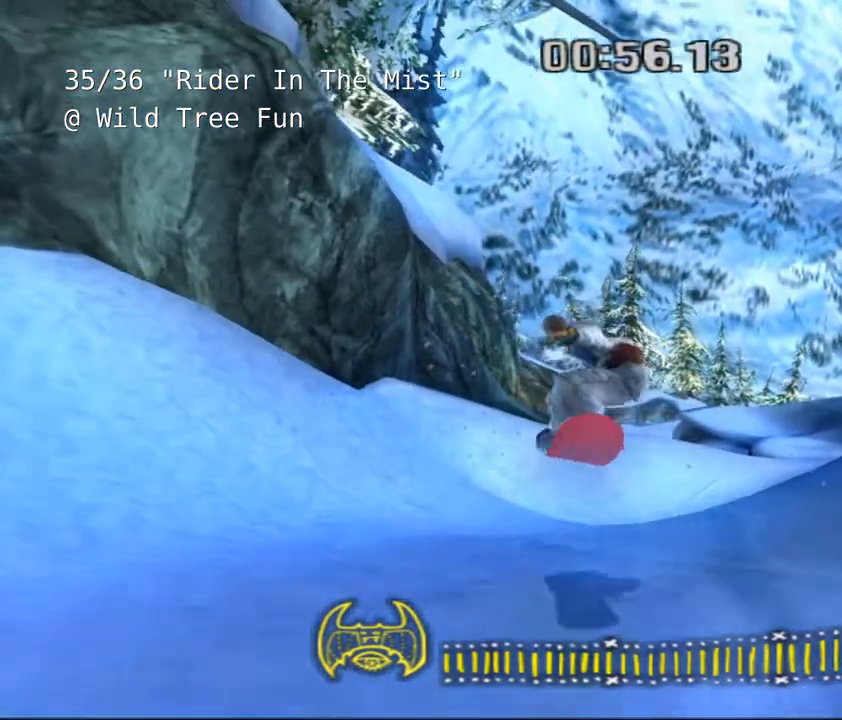
Gameplay with keyboard; each line is a JSON object with the keys held at the frame after it. "events" lists presses ("down") and releases ("up") of "a", "alt", "c", "ctrl", "d", "down", "e", "escape", "f", "f1", "f10", "f11", "f12", "f2", "f3", "f4", "f5", "f6", "f7", "f8", "f9", "left", "q", "r", "right", "s", "shift", "space", "super", "t", "up", "v", "w", "x" and "z" between this image and that frame as [ms after this image, input, new state], when the widget could be followed in between. No other keys are recorded. Mouse input is not recorded.
{"keys": ["shift", "w"], "events": []}
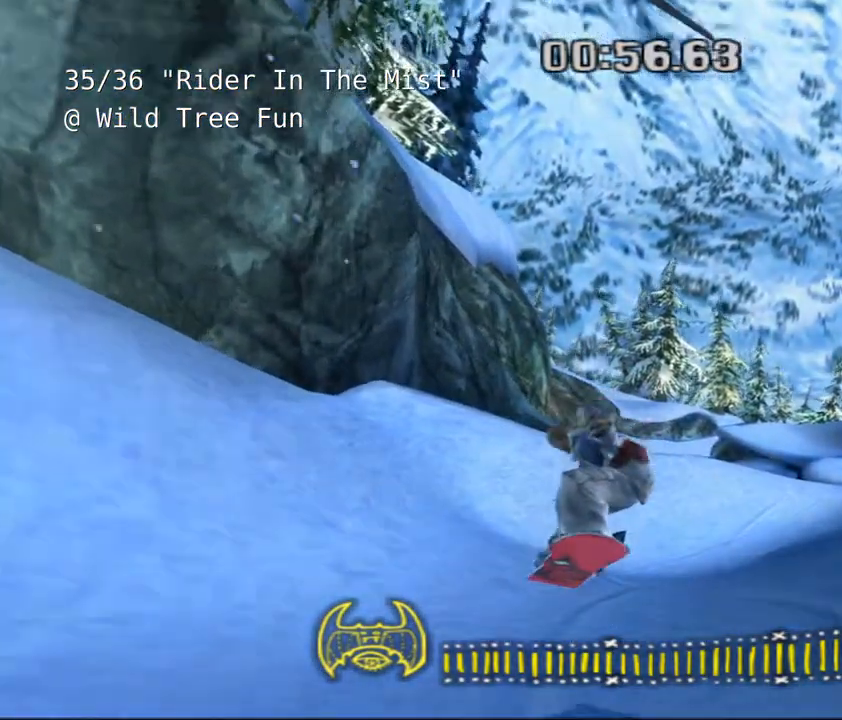
{"keys": ["d", "shift", "w"], "events": [[433, "d", "down"]]}
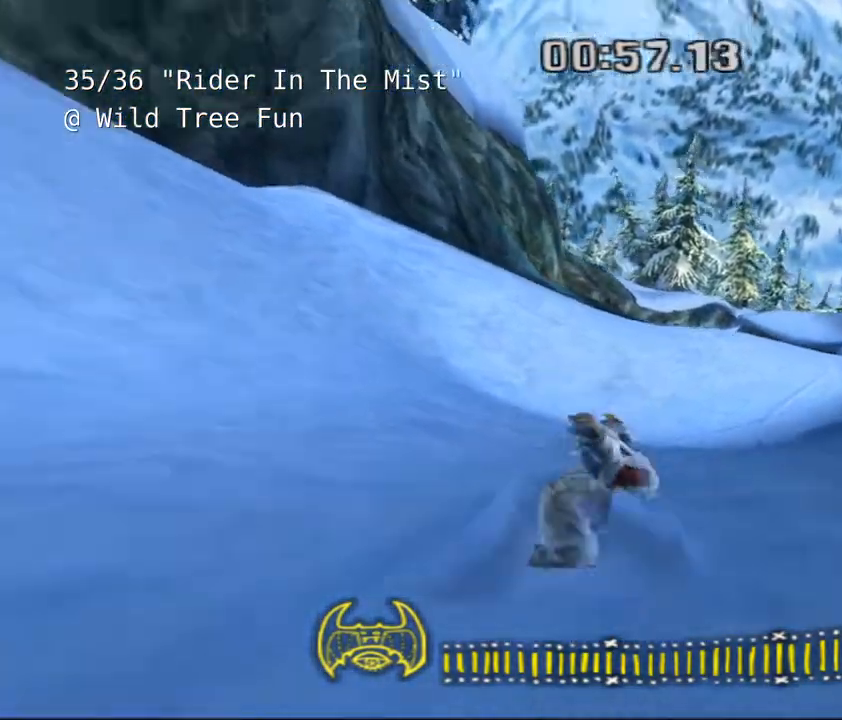
{"keys": ["d", "shift", "w"], "events": []}
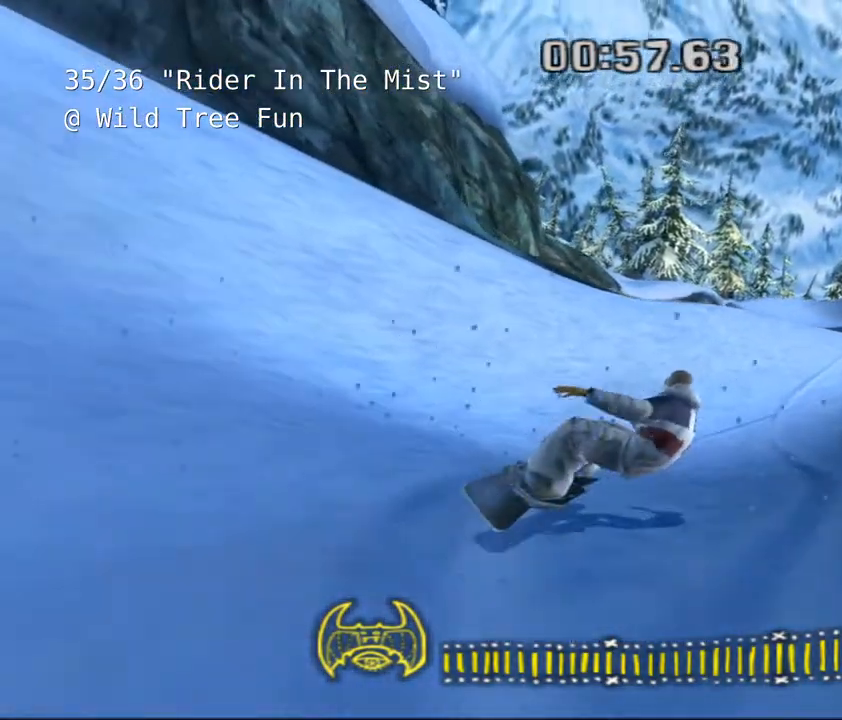
{"keys": ["d", "shift"], "events": [[483, "w", "up"]]}
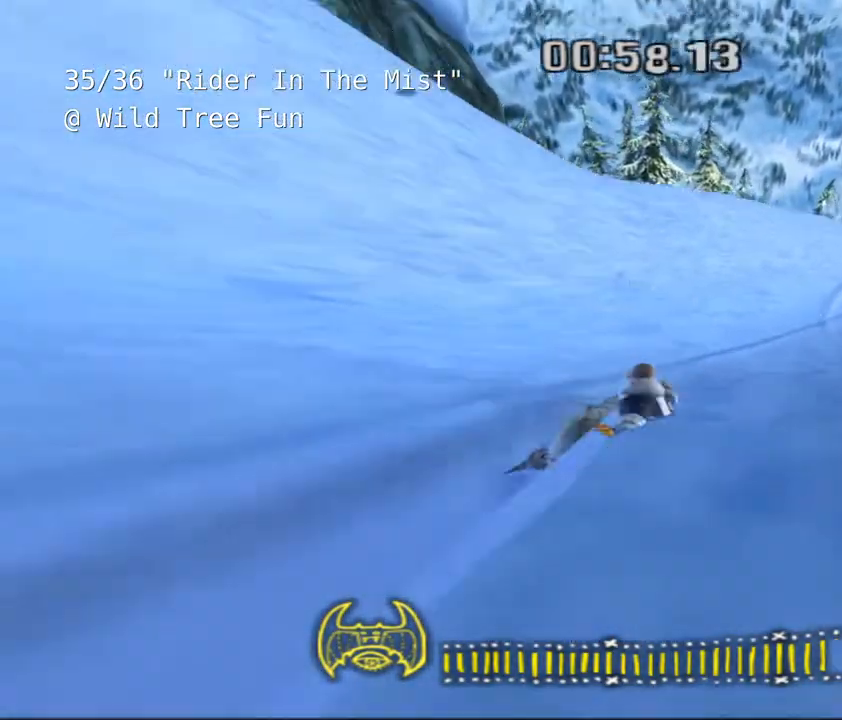
{"keys": ["shift", "w"], "events": [[33, "shift", "up"], [133, "w", "down"], [267, "shift", "down"], [367, "d", "up"]]}
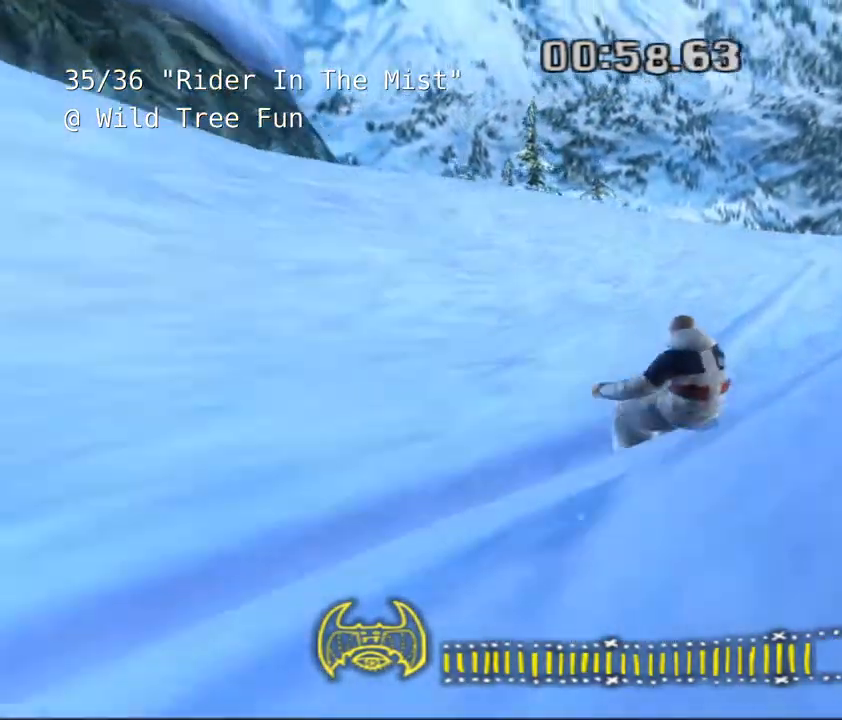
{"keys": ["a", "shift", "w"], "events": [[400, "a", "down"]]}
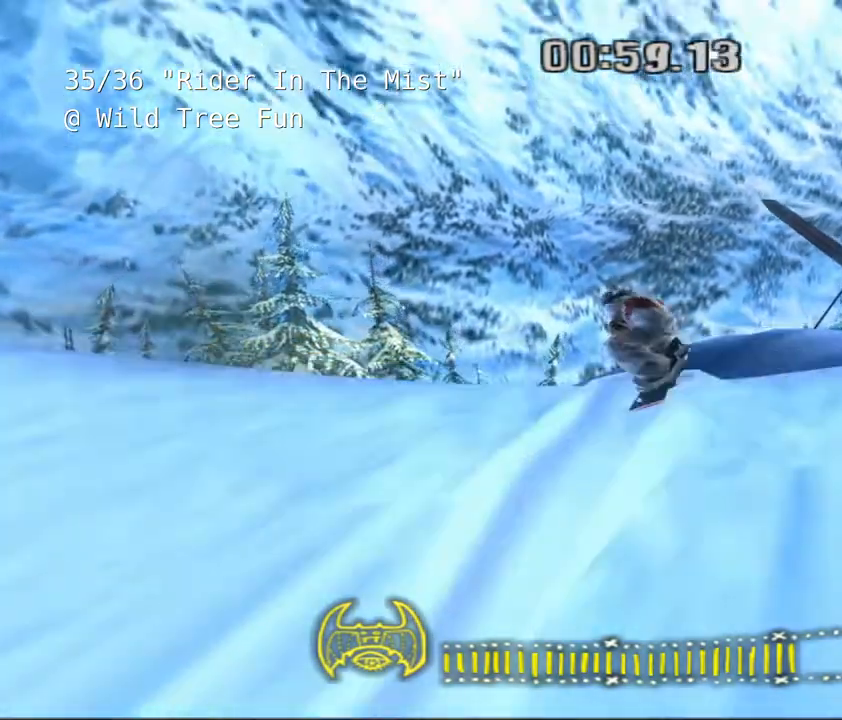
{"keys": ["a", "shift", "w"], "events": []}
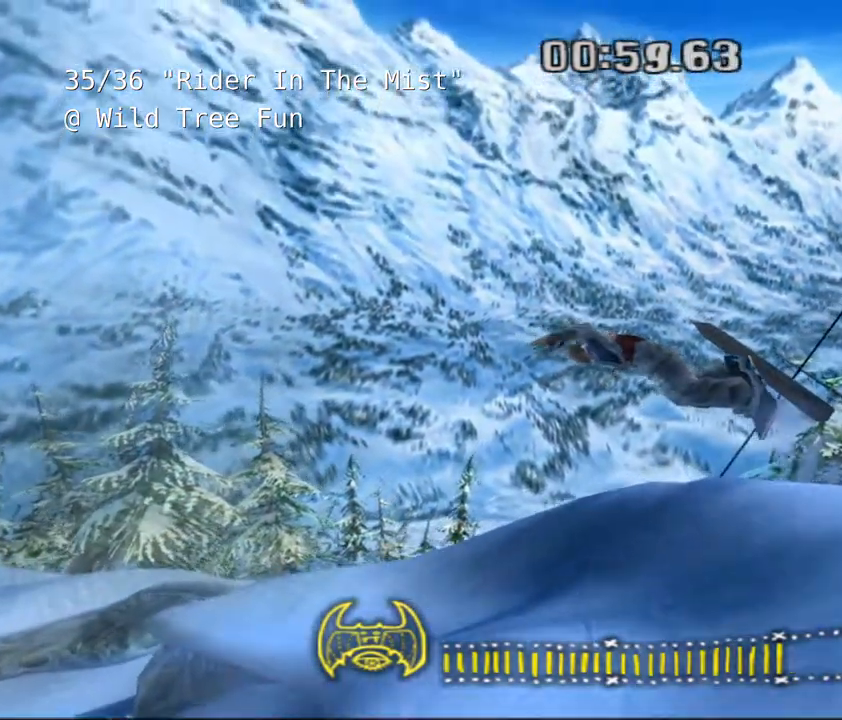
{"keys": ["shift", "w"], "events": [[417, "a", "up"]]}
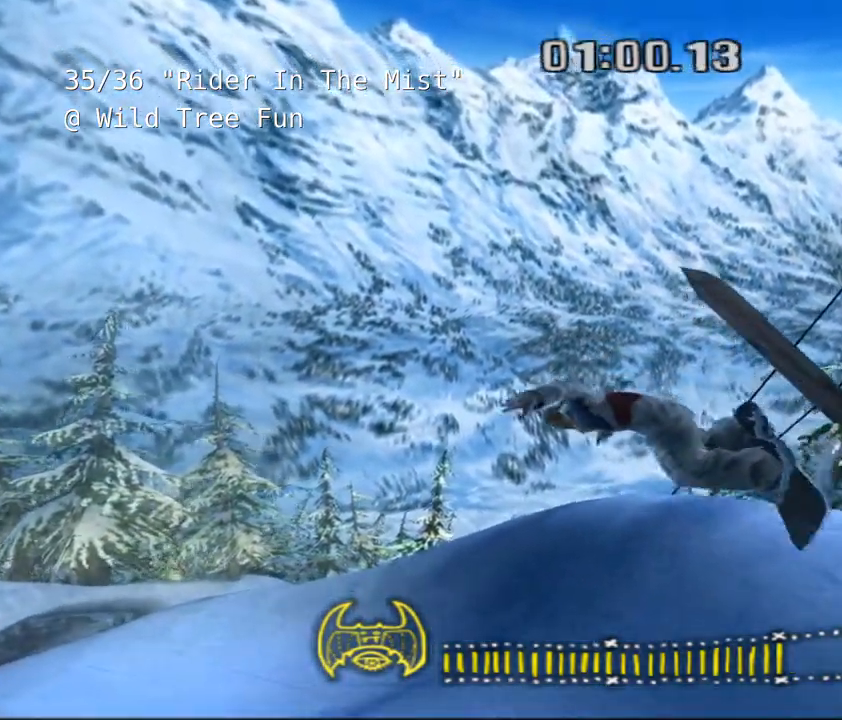
{"keys": ["a"]}
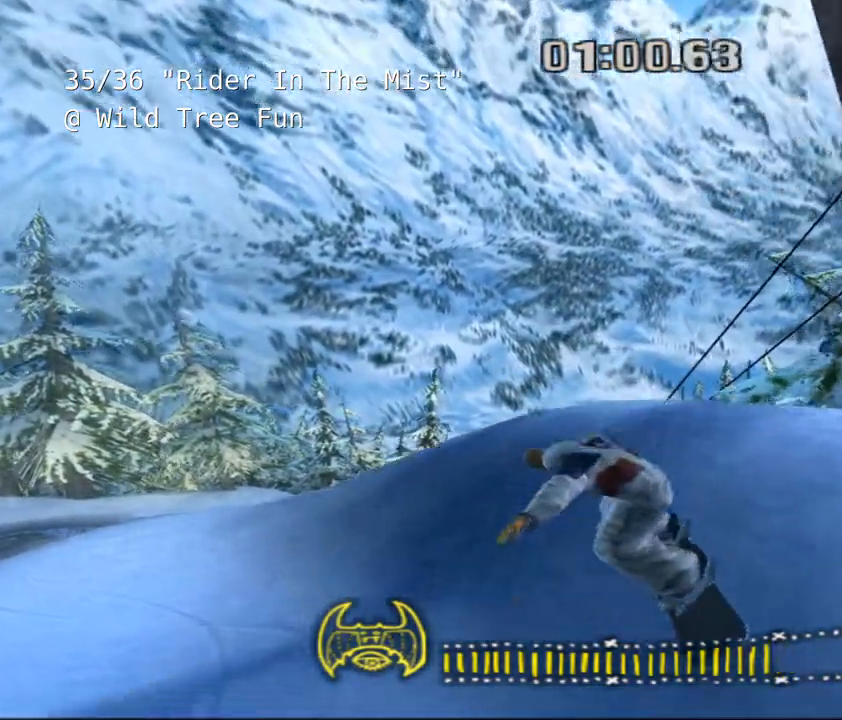
{"keys": ["a", "shift", "w"], "events": [[133, "a", "up"], [167, "shift", "down"], [167, "w", "down"], [467, "a", "down"]]}
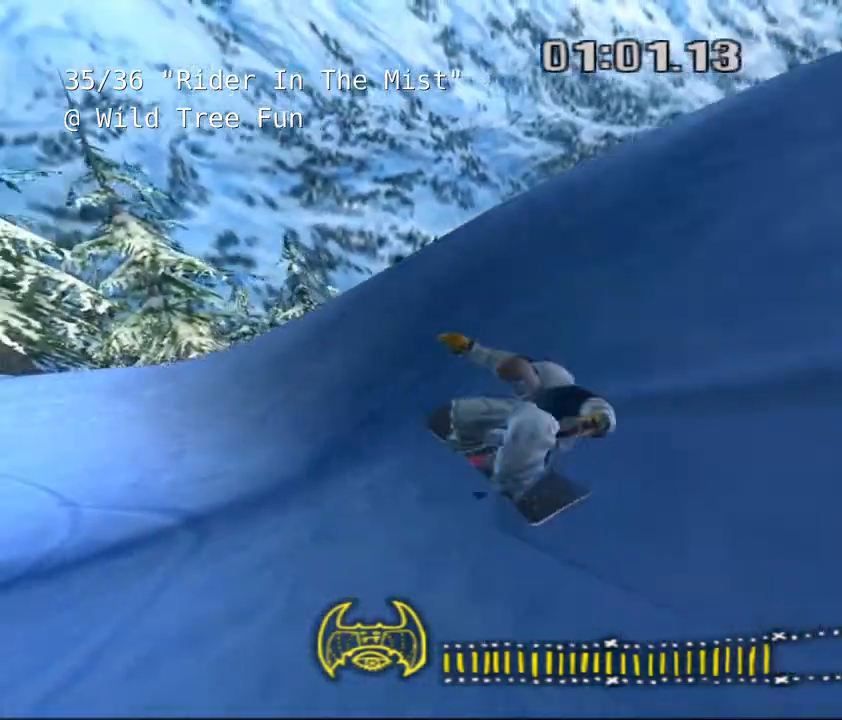
{"keys": ["shift", "w"], "events": [[283, "a", "up"]]}
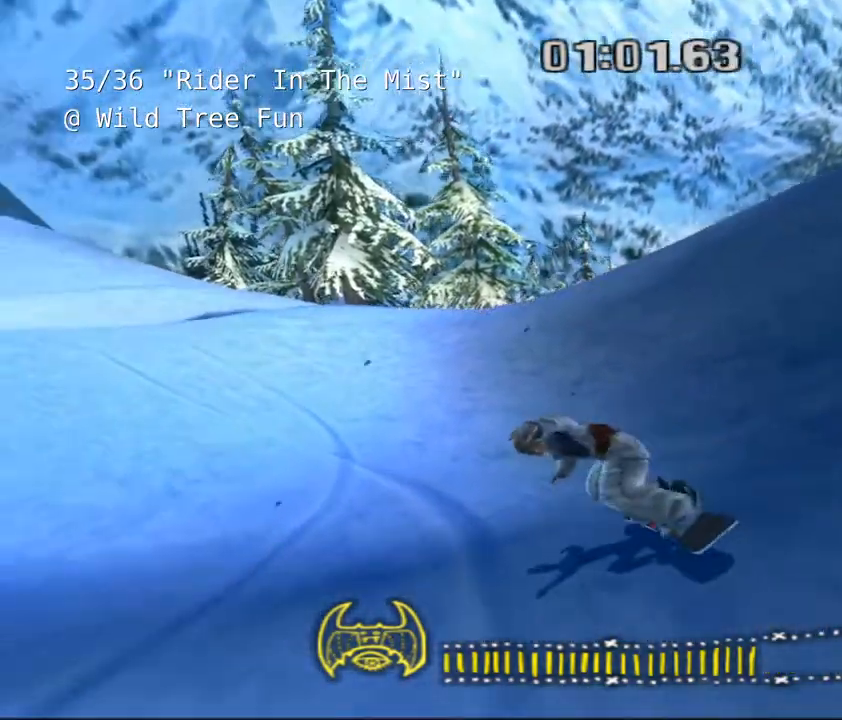
{"keys": ["a", "shift", "w"], "events": [[50, "a", "down"]]}
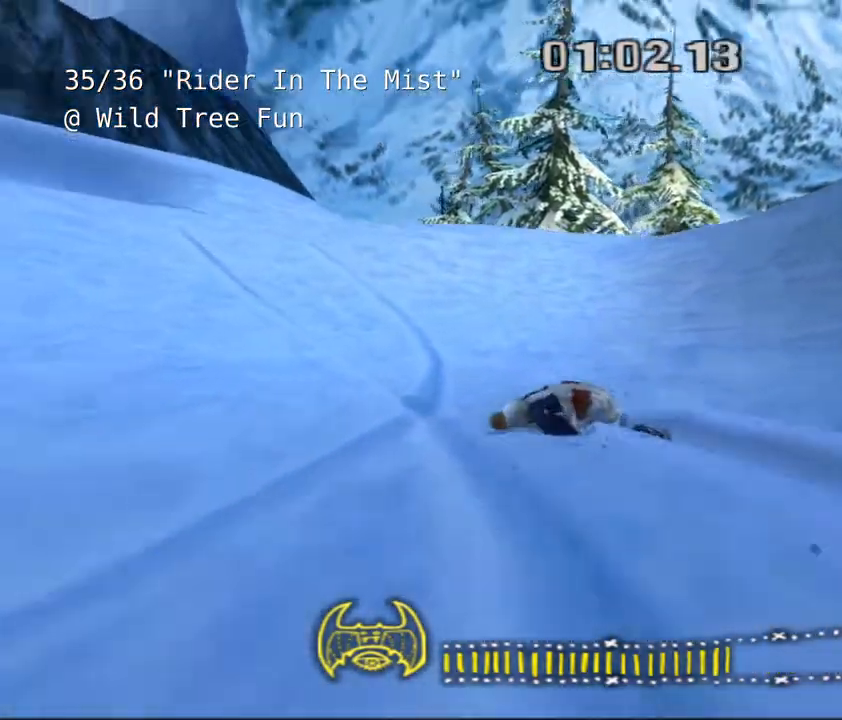
{"keys": ["shift", "w"], "events": [[17, "a", "up"]]}
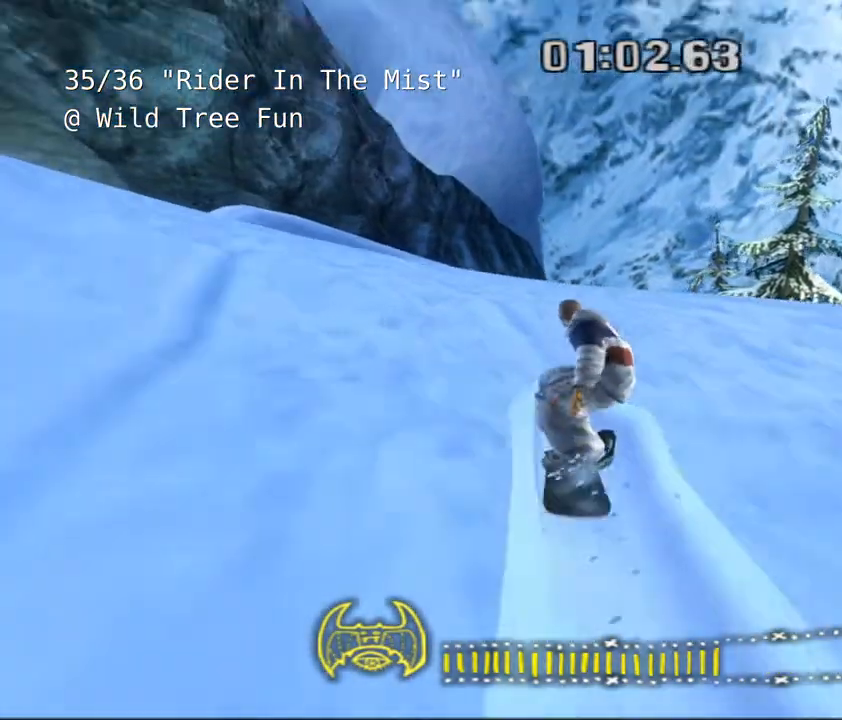
{"keys": [], "events": [[300, "shift", "up"], [350, "w", "up"]]}